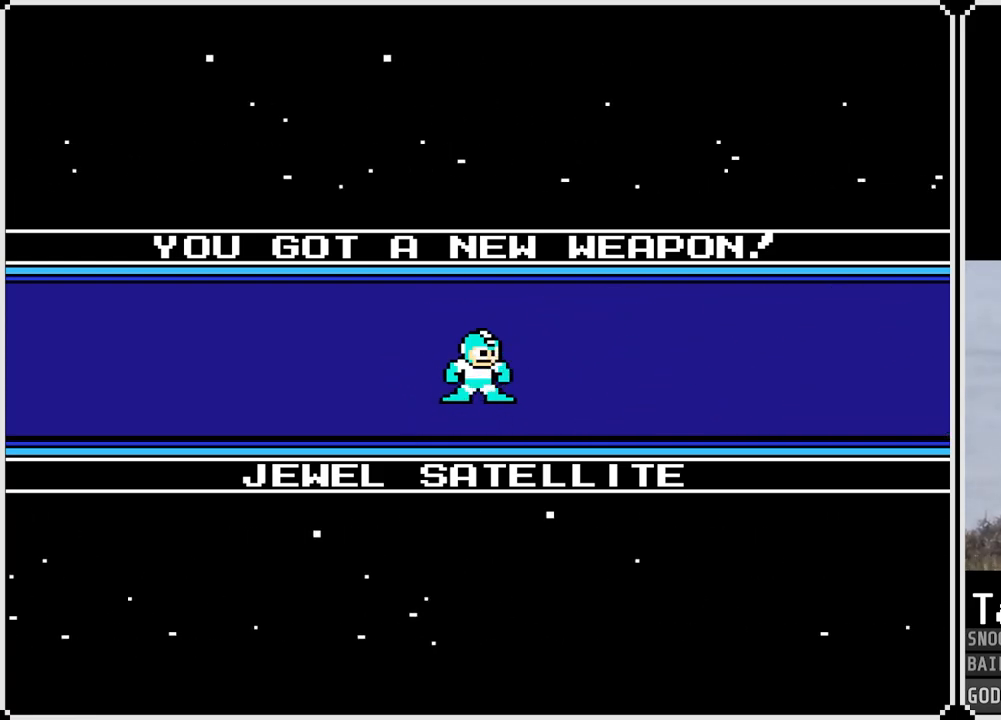
Gameplay with a controller (PlayStation layout); each line is a JSON object with the inputs held at the frame after it. "events" lists button and stick changes between this image and that frame as [ms after this image, input, new state], when the widget could be followed in between.
{"buttons": [], "left_stick": "center", "right_stick": "center", "events": [[184, "CROSS", "down"], [334, "CROSS", "up"]]}
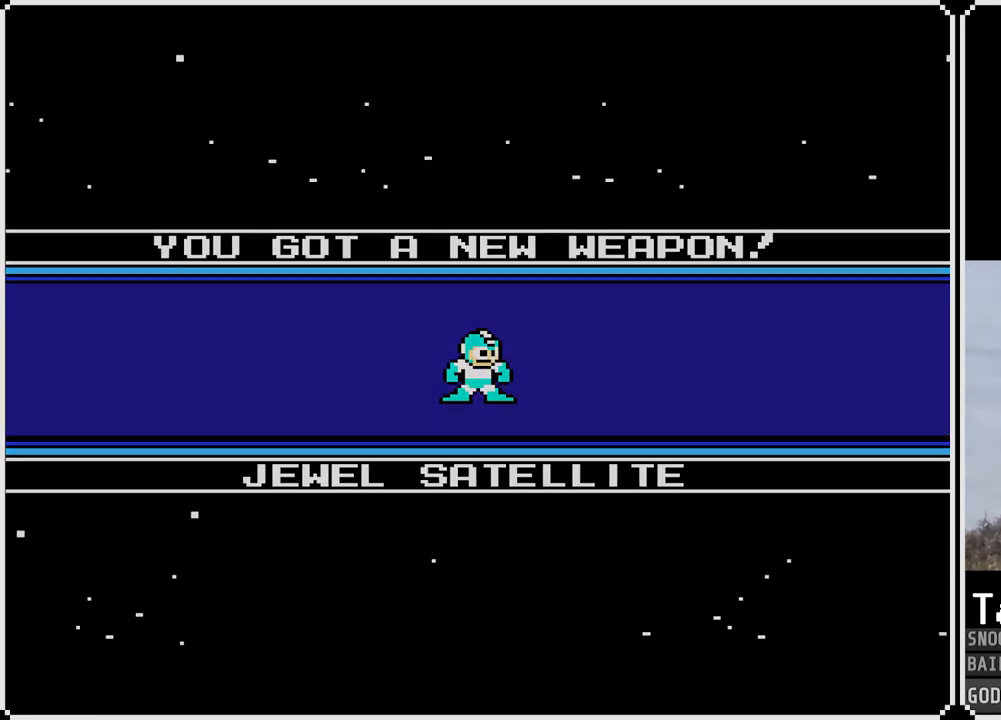
{"buttons": [], "left_stick": "center", "right_stick": "center", "events": [[183, "START", "down"], [333, "START", "up"]]}
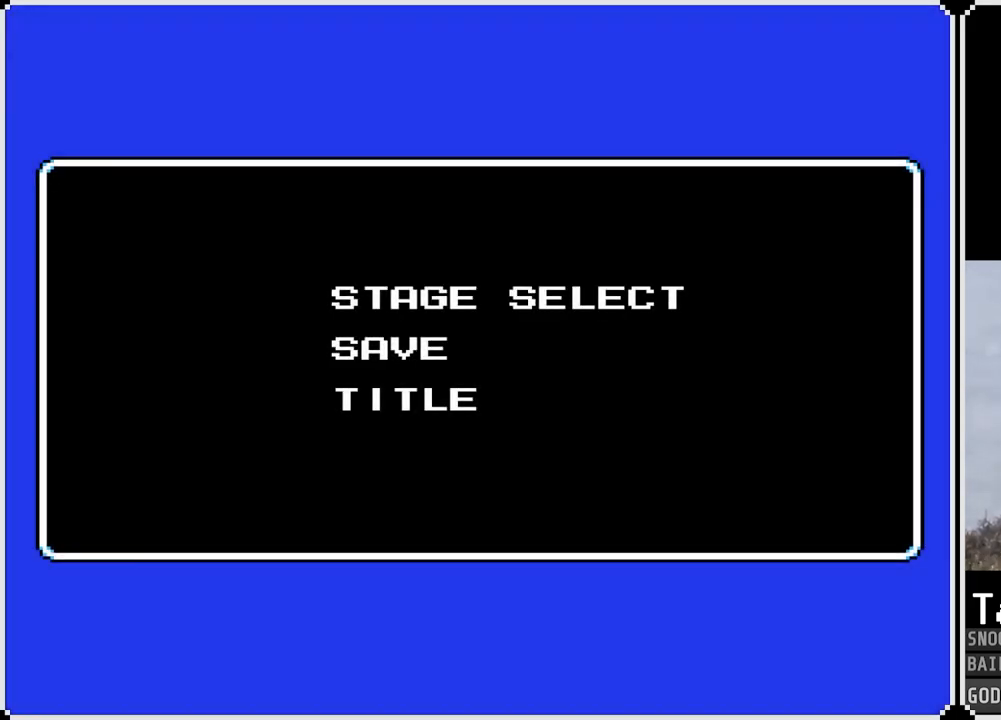
{"buttons": [], "left_stick": "center", "right_stick": "center", "events": []}
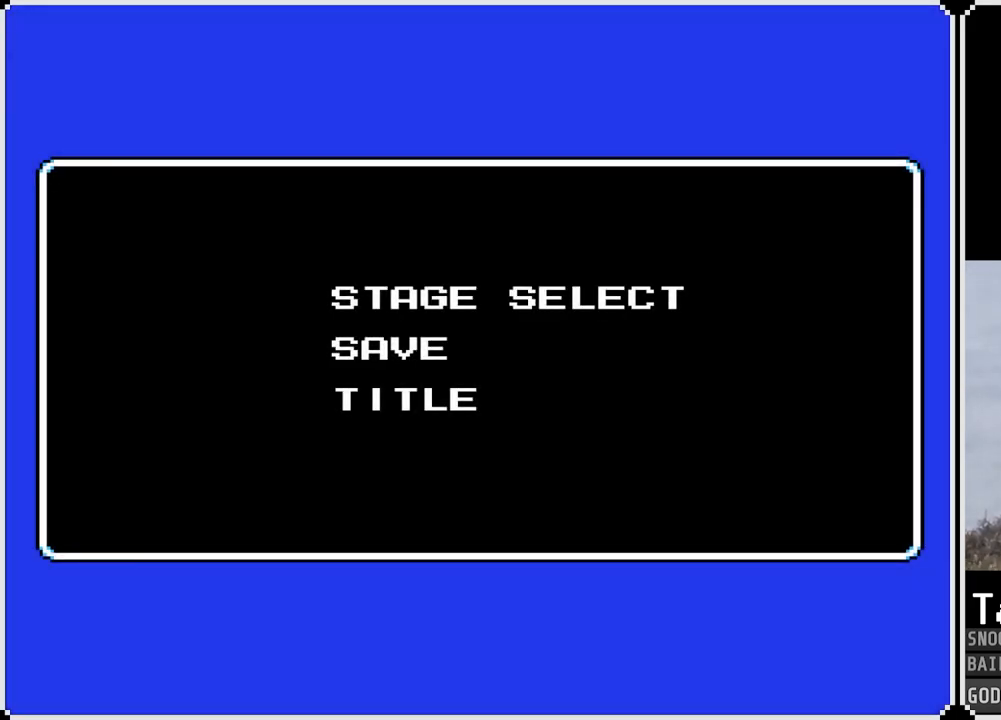
{"buttons": [], "left_stick": "center", "right_stick": "center", "events": [[150, "START", "down"], [267, "START", "up"]]}
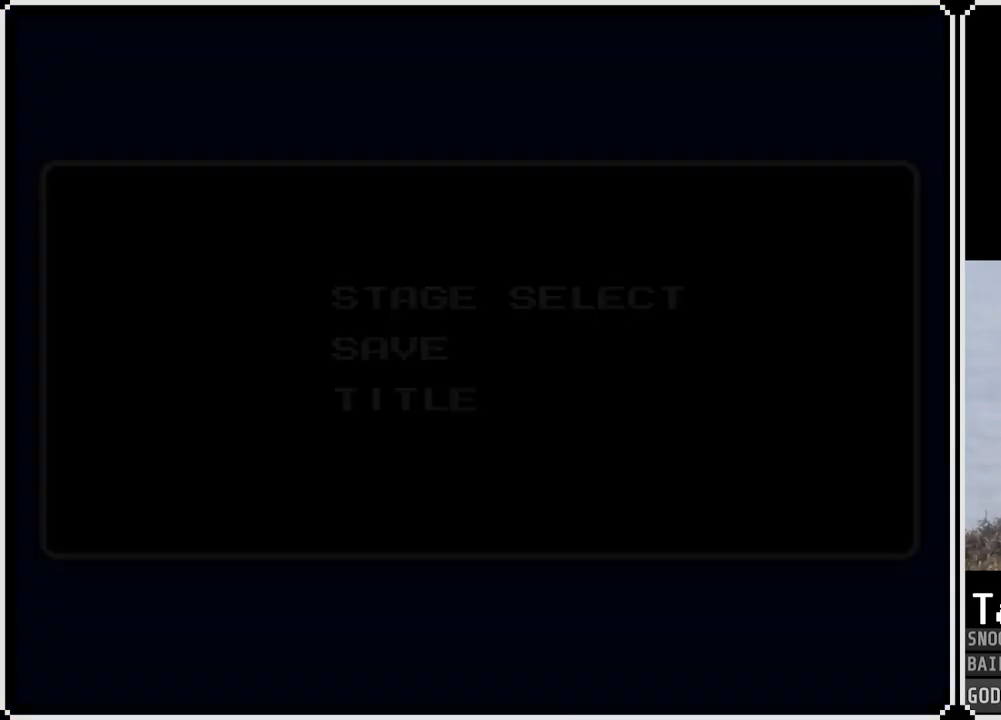
{"buttons": [], "left_stick": "center", "right_stick": "center", "events": []}
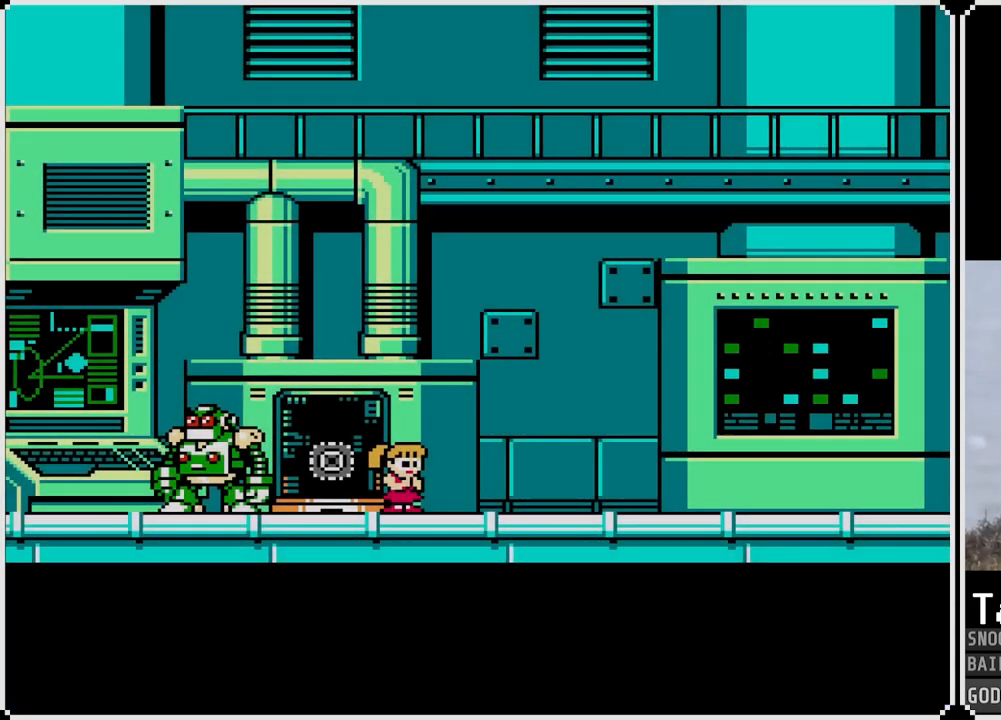
{"buttons": [], "left_stick": "center", "right_stick": "center", "events": []}
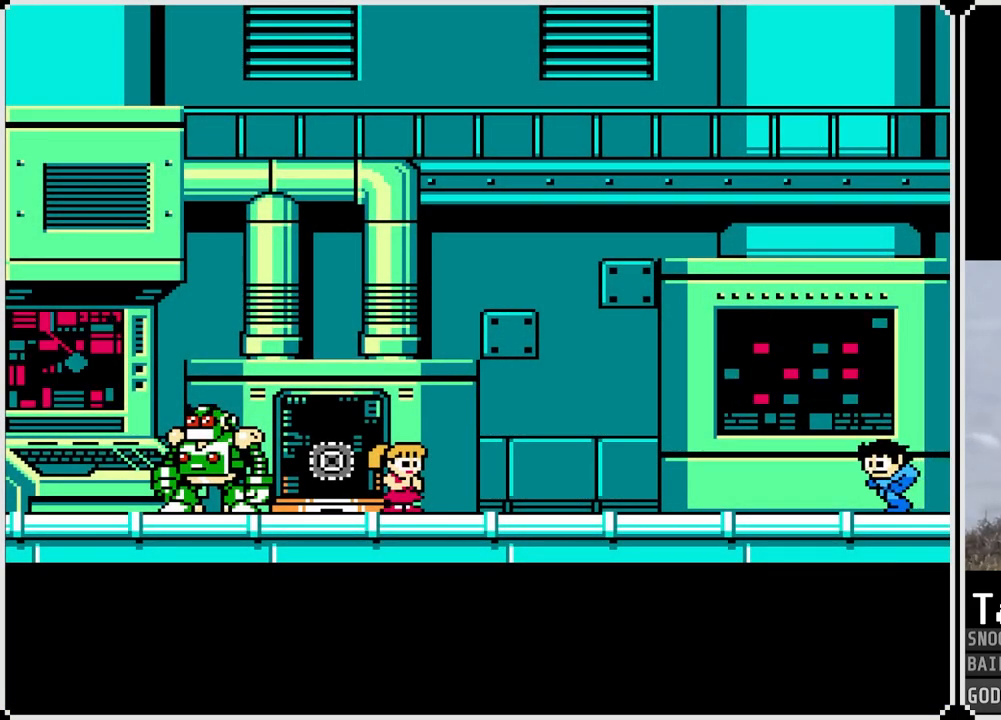
{"buttons": [], "left_stick": "center", "right_stick": "center", "events": []}
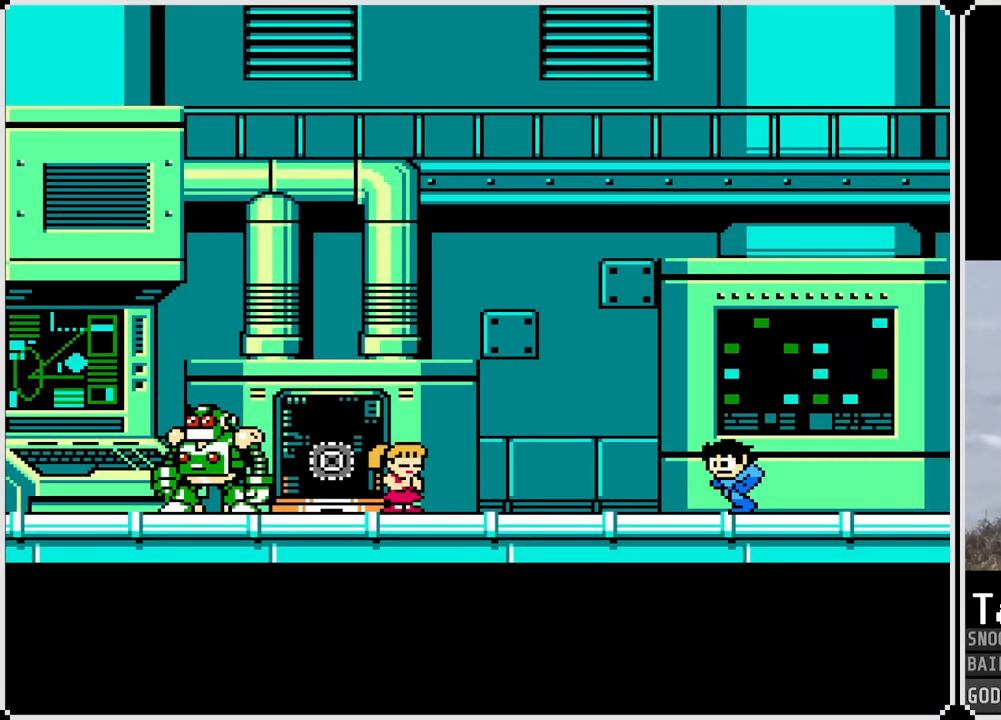
{"buttons": [], "left_stick": "center", "right_stick": "center", "events": []}
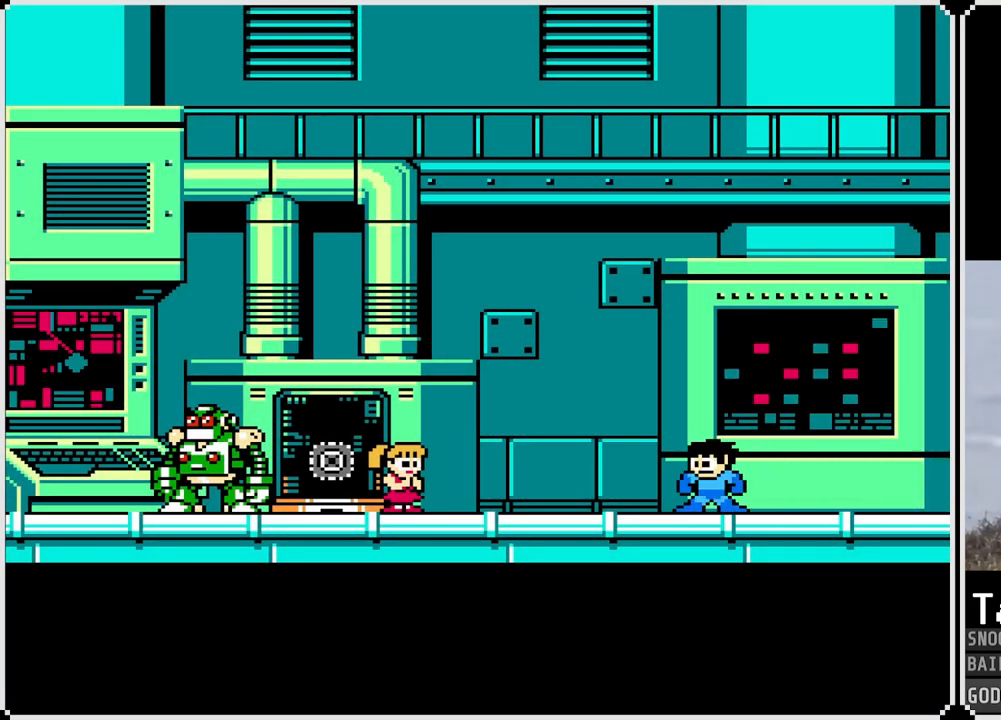
{"buttons": [], "left_stick": "center", "right_stick": "center", "events": [[34, "CROSS", "down"], [84, "CROSS", "up"], [251, "CROSS", "down"], [367, "CROSS", "up"]]}
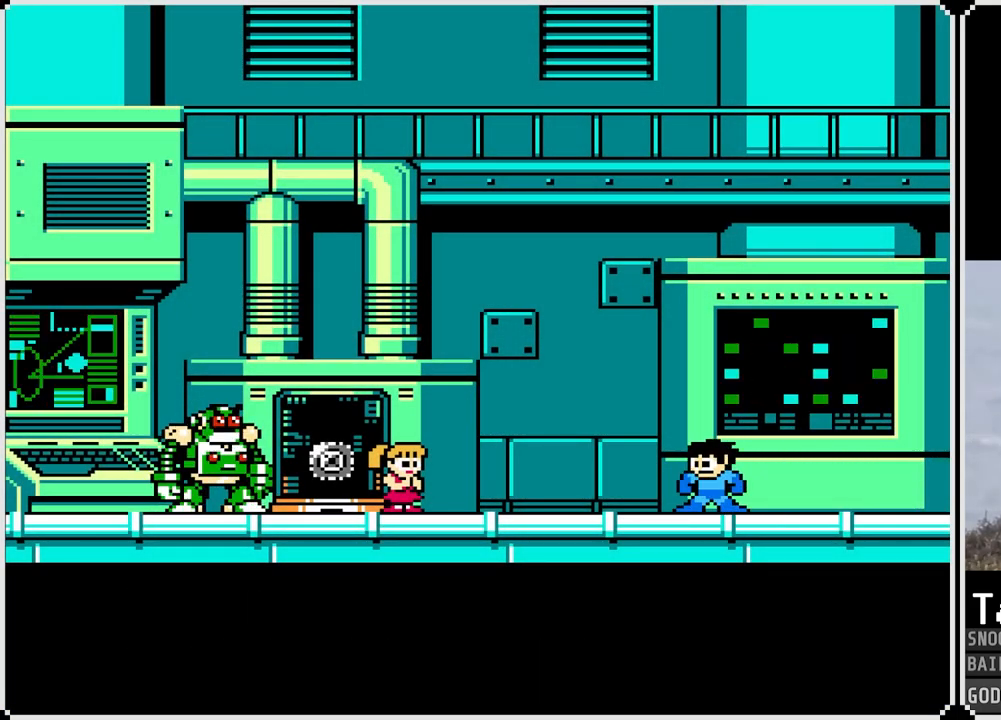
{"buttons": [], "left_stick": "center", "right_stick": "center", "events": [[16, "CROSS", "down"], [133, "CROSS", "up"], [217, "CROSS", "down"], [300, "CROSS", "up"], [350, "CROSS", "down"], [450, "CROSS", "up"]]}
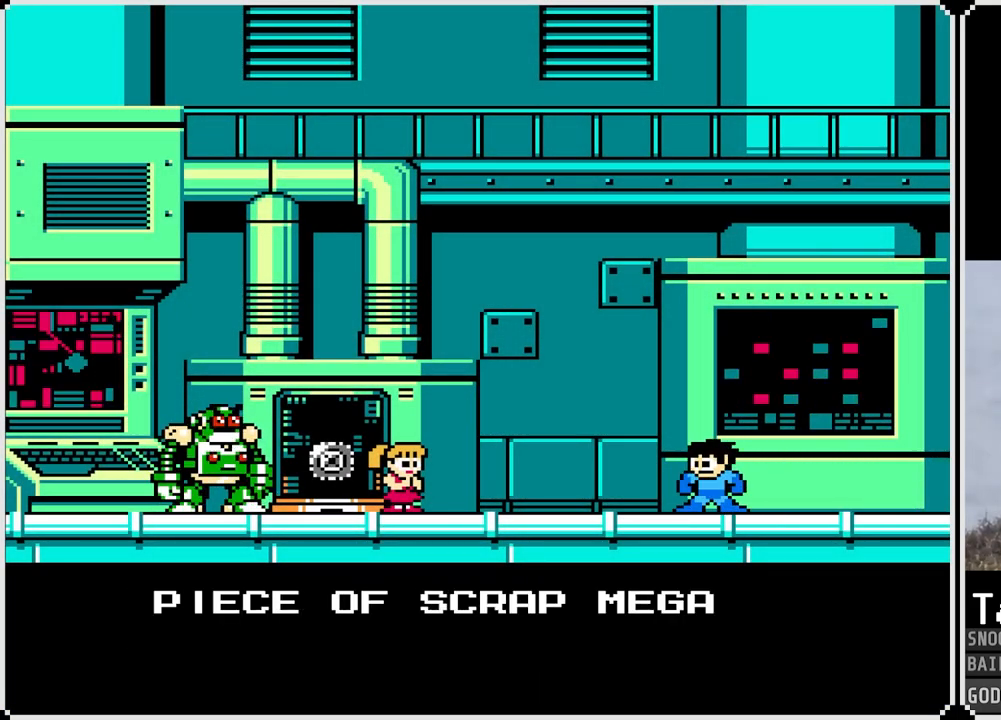
{"buttons": [], "left_stick": "center", "right_stick": "center", "events": [[17, "CROSS", "down"], [117, "CROSS", "up"], [184, "CROSS", "down"], [267, "CROSS", "up"], [334, "CROSS", "down"], [434, "CROSS", "up"]]}
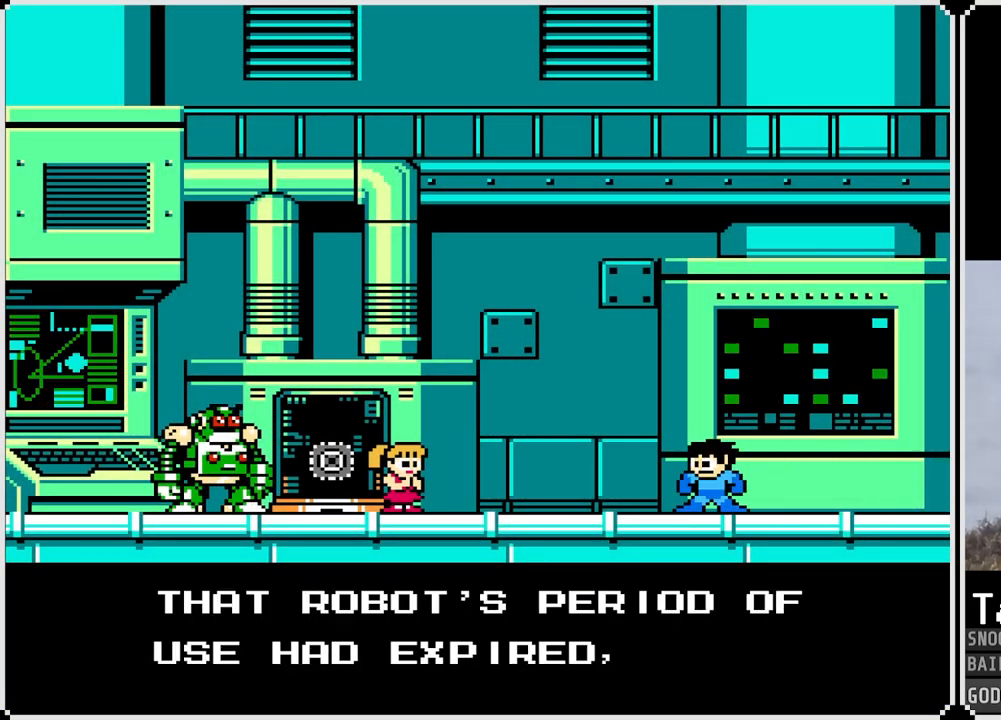
{"buttons": [], "left_stick": "center", "right_stick": "center", "events": [[16, "CROSS", "down"], [67, "CROSS", "up"], [183, "CROSS", "down"], [283, "CROSS", "up"], [383, "CROSS", "down"], [450, "CROSS", "up"]]}
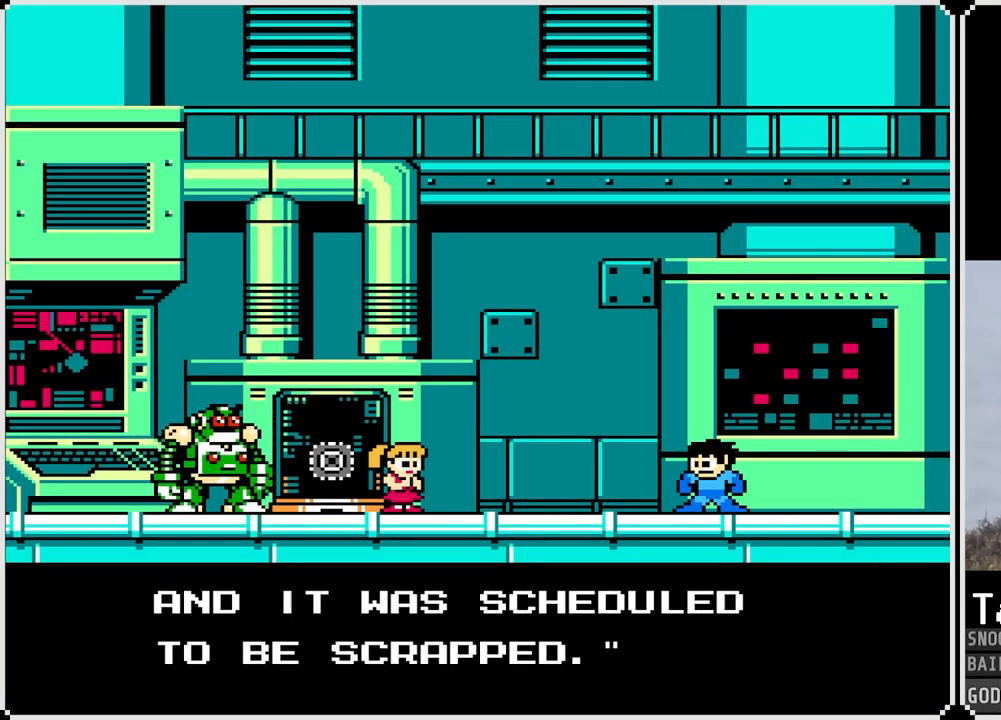
{"buttons": [], "left_stick": "center", "right_stick": "center", "events": [[34, "CROSS", "down"], [117, "CROSS", "up"], [184, "CROSS", "down"], [284, "CROSS", "up"], [367, "CROSS", "down"], [451, "CROSS", "up"]]}
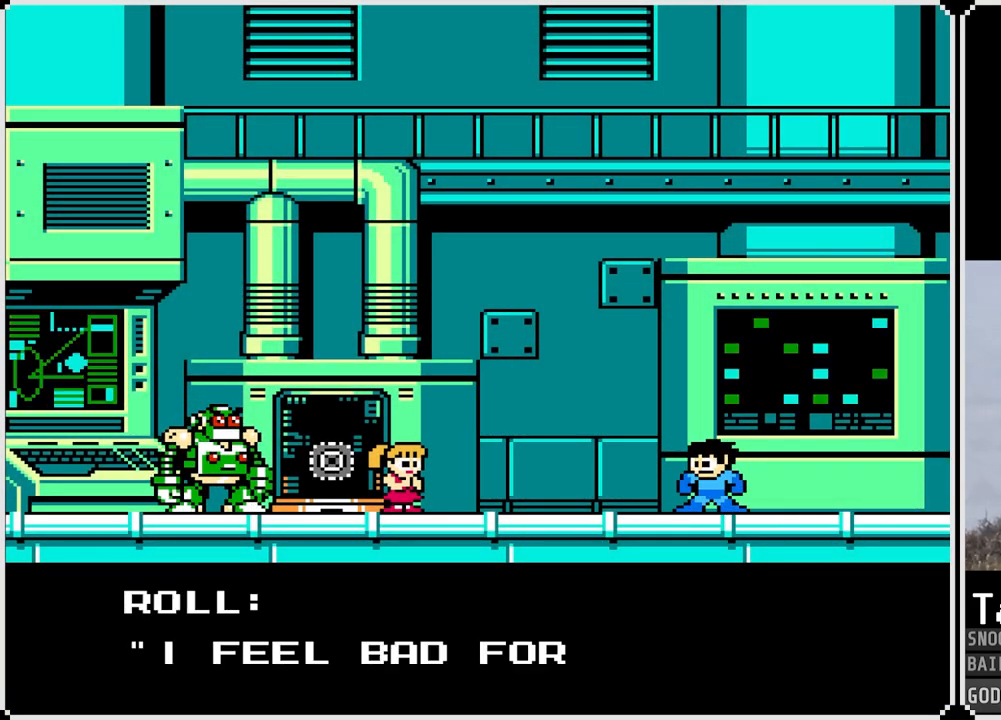
{"buttons": [], "left_stick": "center", "right_stick": "center", "events": [[33, "CROSS", "down"], [133, "CROSS", "up"], [217, "CROSS", "down"], [300, "CROSS", "up"], [367, "CROSS", "down"], [467, "CROSS", "up"]]}
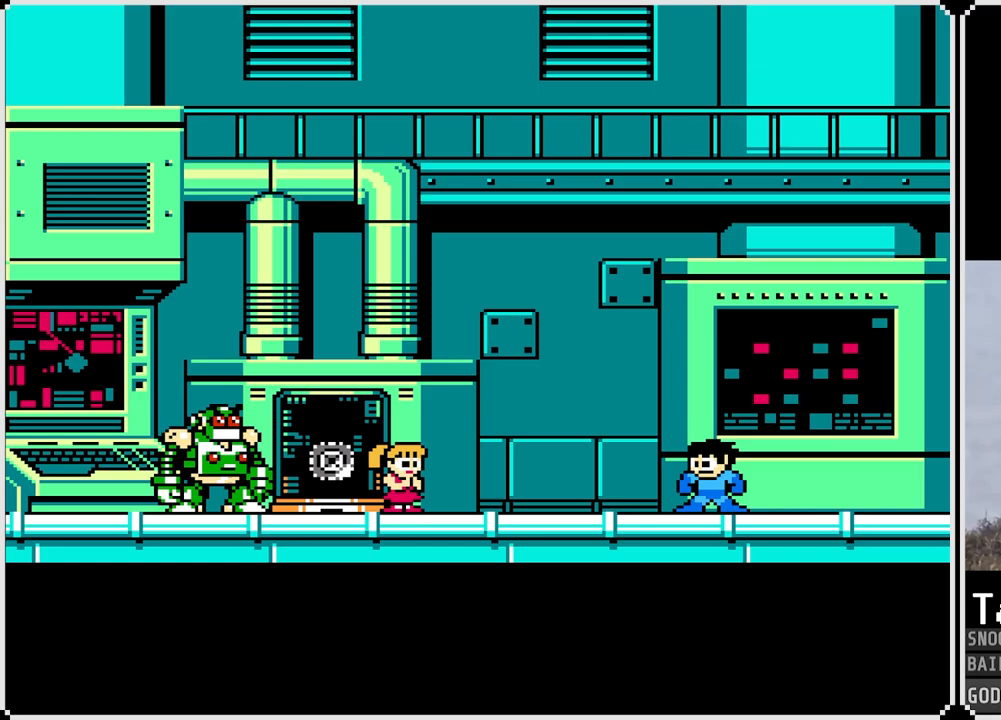
{"buttons": [], "left_stick": "center", "right_stick": "center", "events": [[67, "CROSS", "down"], [150, "CROSS", "up"], [234, "CROSS", "down"], [334, "CROSS", "up"], [417, "CROSS", "down"], [484, "CROSS", "up"]]}
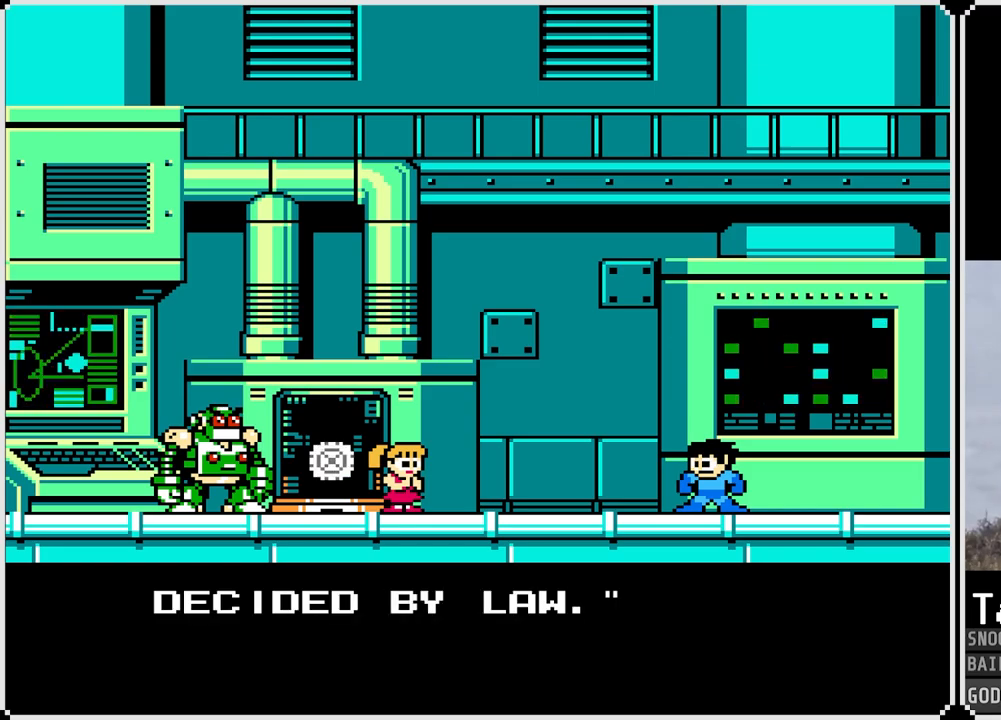
{"buttons": ["CROSS"], "left_stick": "center", "right_stick": "center", "events": [[83, "CROSS", "down"], [167, "CROSS", "up"], [267, "CROSS", "down"], [350, "CROSS", "up"], [450, "CROSS", "down"]]}
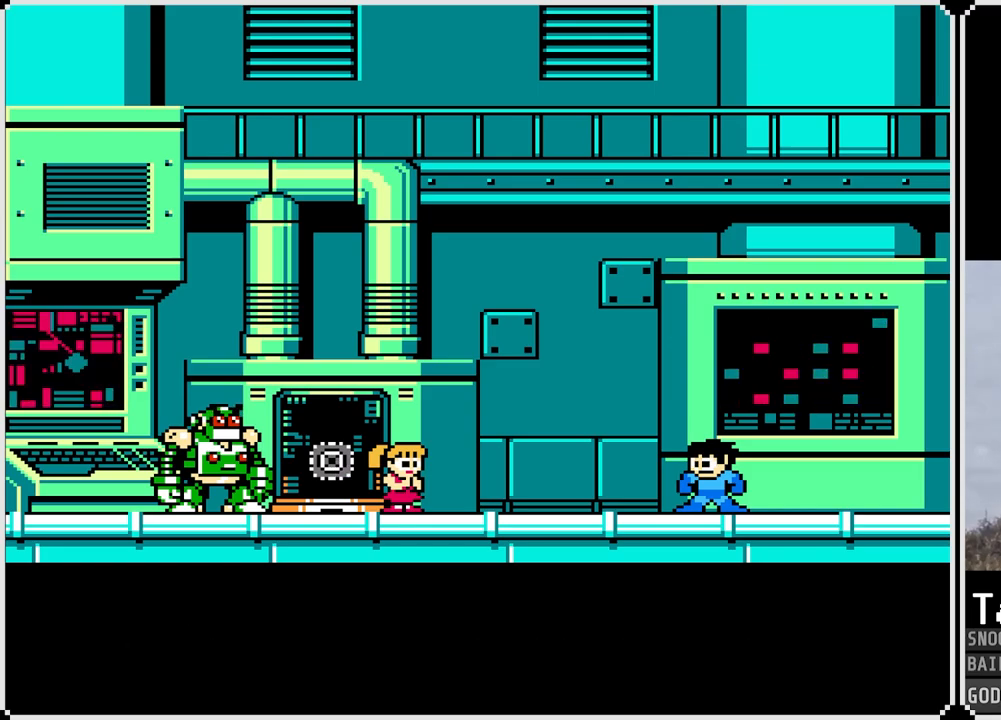
{"buttons": [], "left_stick": "center", "right_stick": "center", "events": [[100, "CROSS", "up"], [150, "CROSS", "down"], [267, "CROSS", "up"], [334, "CROSS", "down"], [434, "CROSS", "up"]]}
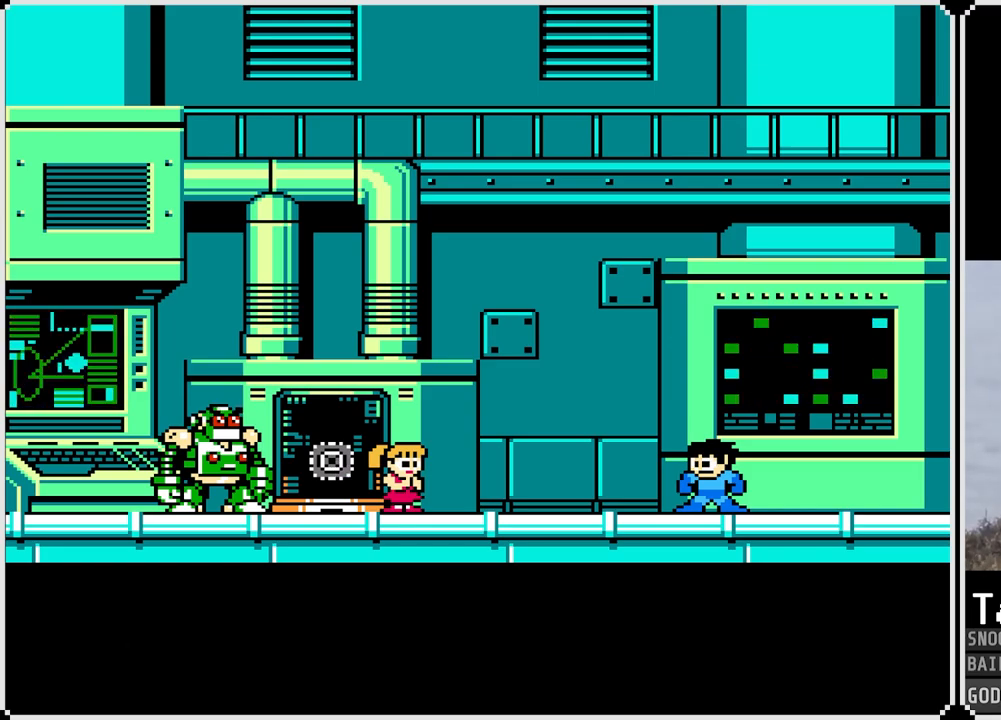
{"buttons": ["CROSS"], "left_stick": "center", "right_stick": "center", "events": [[33, "CROSS", "down"], [150, "CROSS", "up"], [233, "CROSS", "down"], [383, "CROSS", "up"], [450, "CROSS", "down"]]}
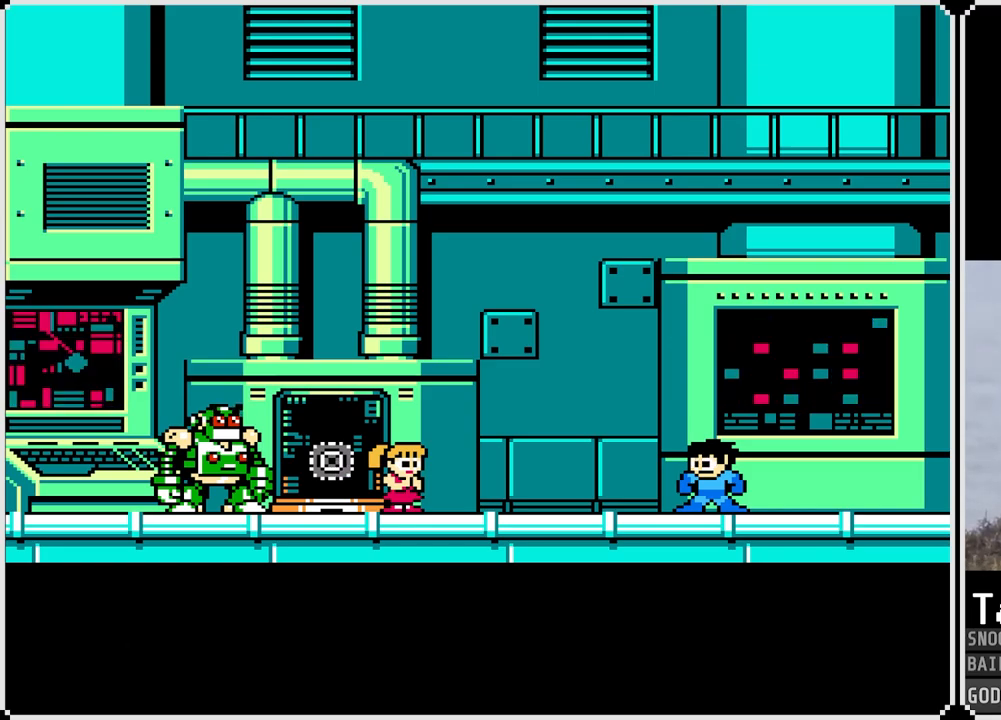
{"buttons": [], "left_stick": "center", "right_stick": "center", "events": [[50, "CROSS", "up"], [150, "CROSS", "down"], [251, "CROSS", "up"], [384, "CROSS", "down"], [467, "CROSS", "up"]]}
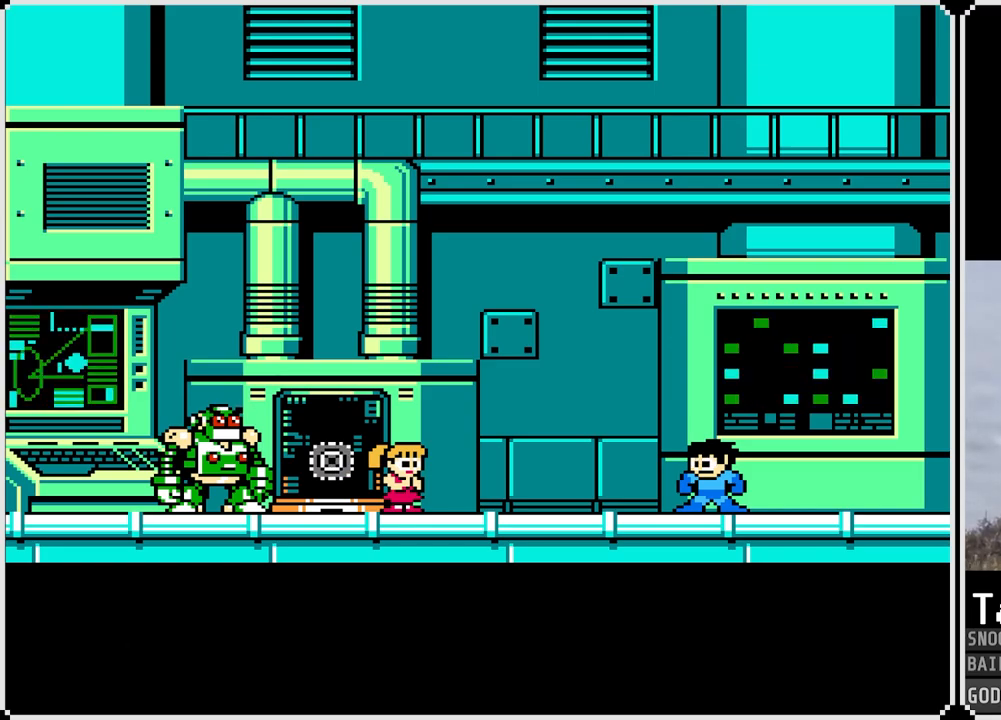
{"buttons": [], "left_stick": "center", "right_stick": "center", "events": [[67, "CROSS", "down"], [150, "CROSS", "up"], [250, "CROSS", "down"], [333, "CROSS", "up"]]}
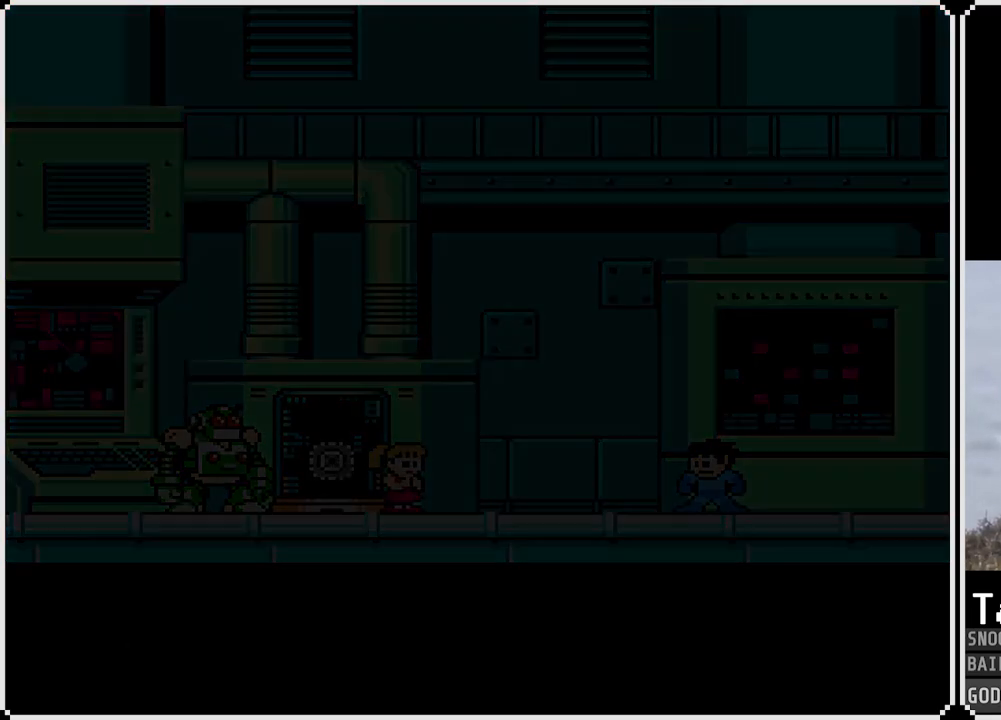
{"buttons": [], "left_stick": "center", "right_stick": "center", "events": [[334, "CROSS", "down"], [401, "CROSS", "up"]]}